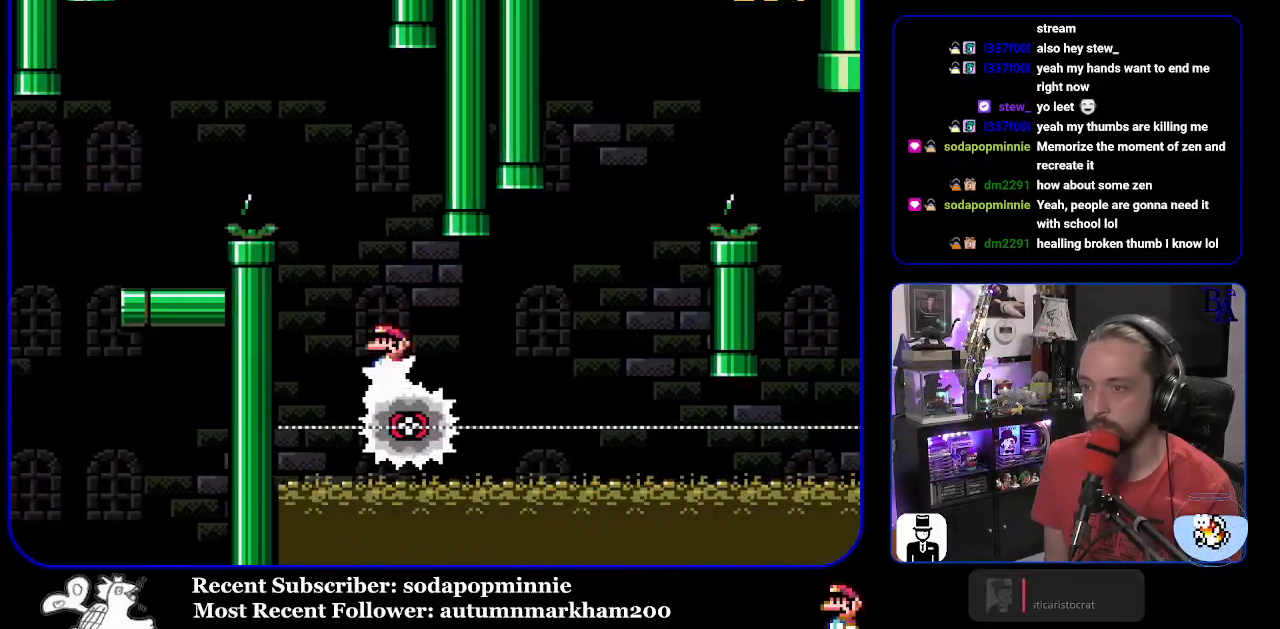
Gameplay with a controller (Nintendo layout); each line is a JSON object with the inputs held at the frame after it. "events" lists button and stick changes between this image and that frame as [ms after this image, input, new state], when the widget could be followed in between. Not read: L3 R3.
{"buttons": ["A", "X", "DPAD_LEFT"], "events": [[433, "A", "down"], [450, "DPAD_RIGHT", "up"], [467, "DPAD_LEFT", "down"]]}
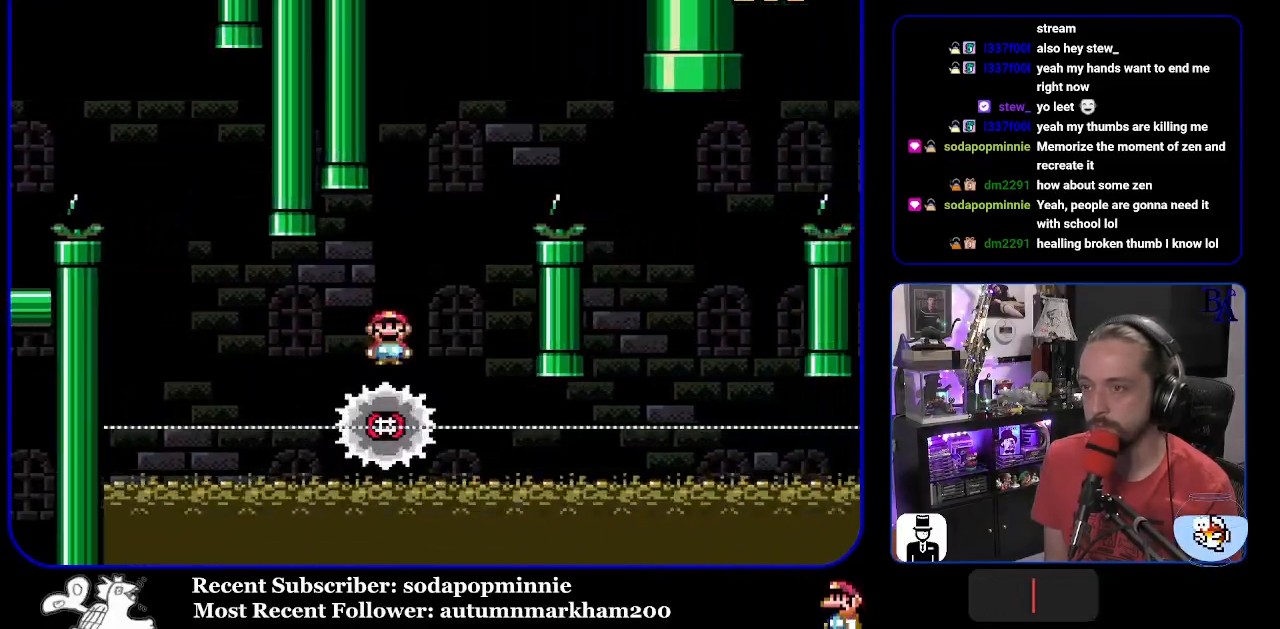
{"buttons": ["A", "X", "DPAD_RIGHT"], "events": [[67, "DPAD_LEFT", "up"], [117, "DPAD_RIGHT", "down"]]}
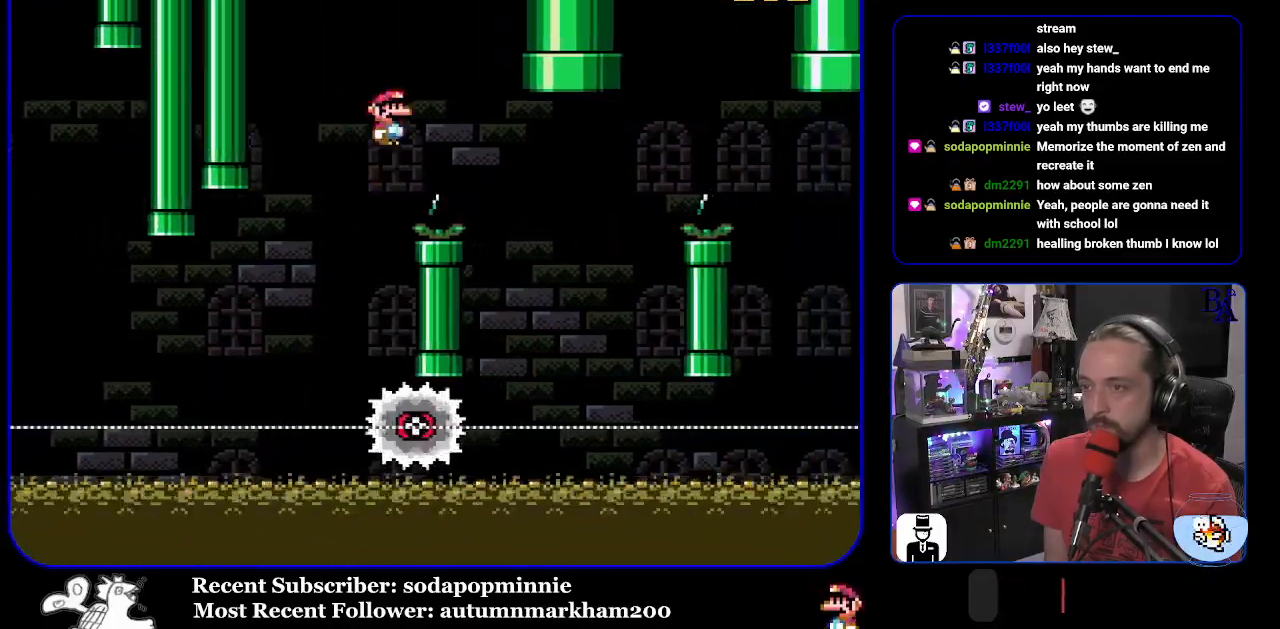
{"buttons": ["A", "X"], "events": [[50, "A", "up"], [317, "DPAD_RIGHT", "up"], [350, "DPAD_LEFT", "down"], [367, "A", "down"], [467, "DPAD_LEFT", "up"]]}
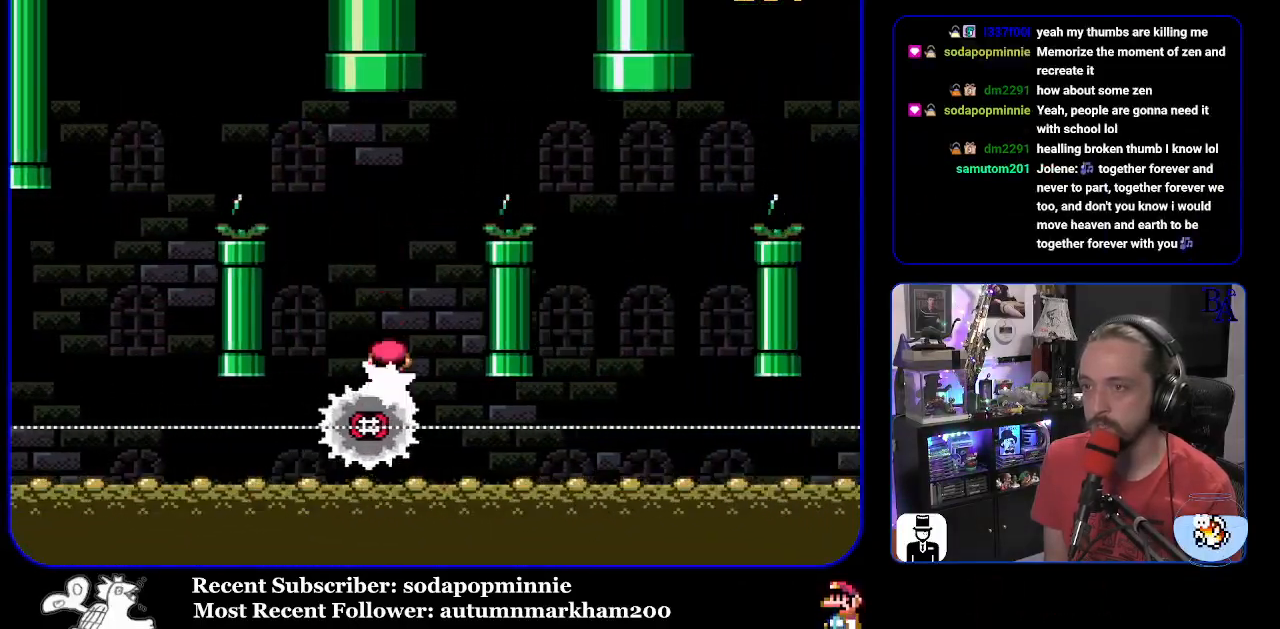
{"buttons": ["X", "DPAD_RIGHT"], "events": [[17, "DPAD_RIGHT", "down"], [467, "A", "up"]]}
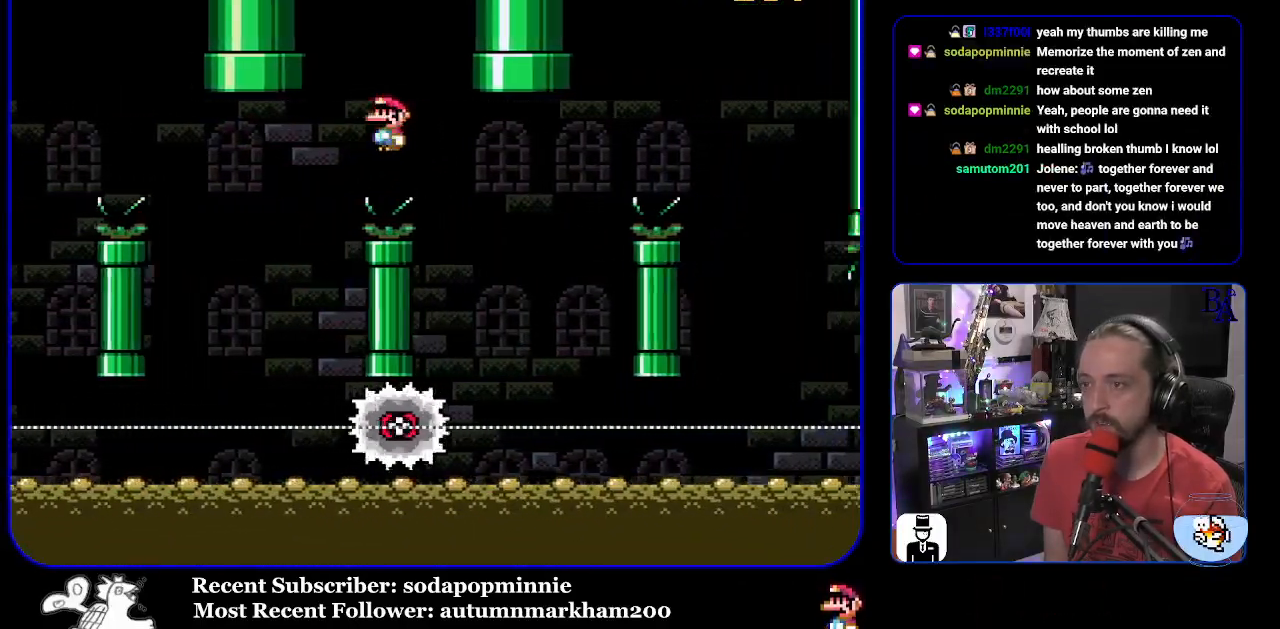
{"buttons": ["A", "X", "DPAD_RIGHT"], "events": [[150, "A", "down"], [200, "DPAD_RIGHT", "up"], [217, "DPAD_LEFT", "down"], [367, "DPAD_LEFT", "up"], [433, "DPAD_RIGHT", "down"]]}
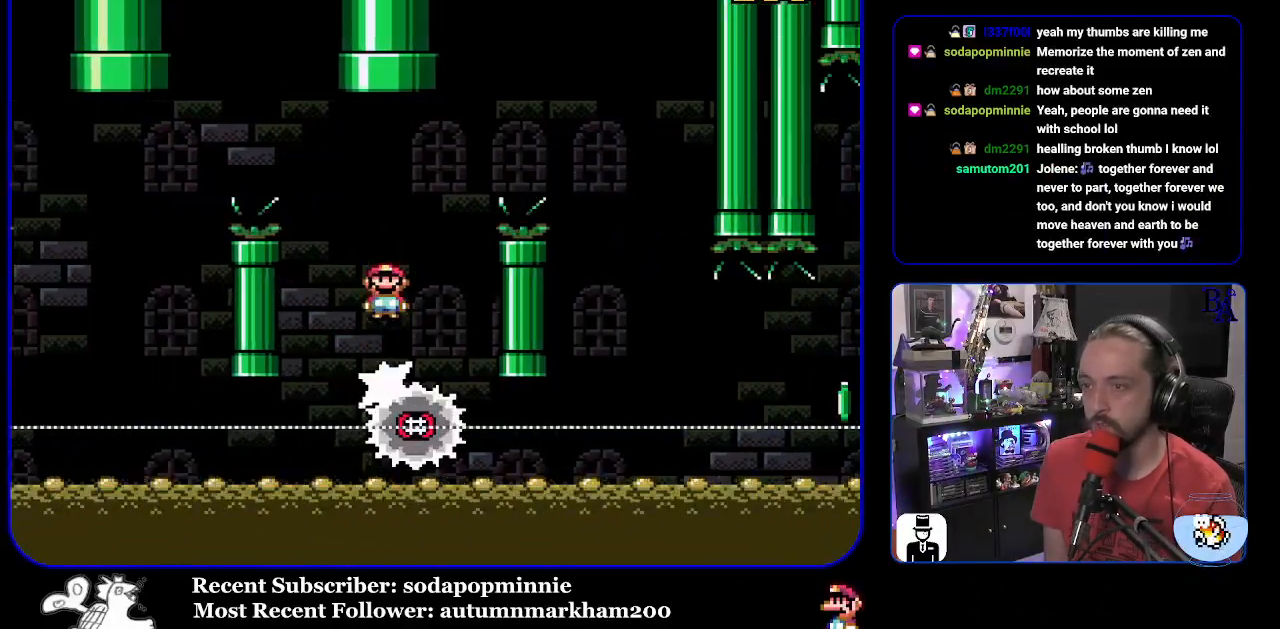
{"buttons": ["A", "X", "DPAD_RIGHT"], "events": []}
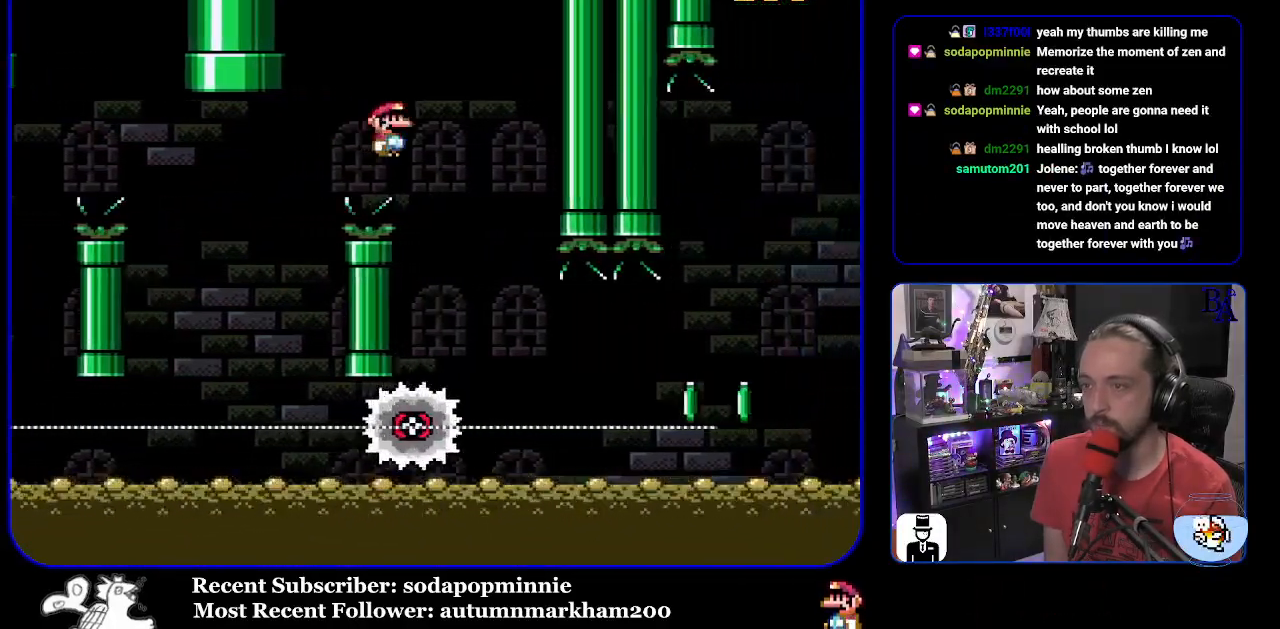
{"buttons": ["X", "DPAD_RIGHT"], "events": [[33, "A", "up"], [233, "DPAD_DOWN", "down"], [233, "DPAD_RIGHT", "up"], [250, "DPAD_DOWN", "up"], [250, "DPAD_LEFT", "down"], [367, "DPAD_LEFT", "up"], [400, "DPAD_RIGHT", "down"]]}
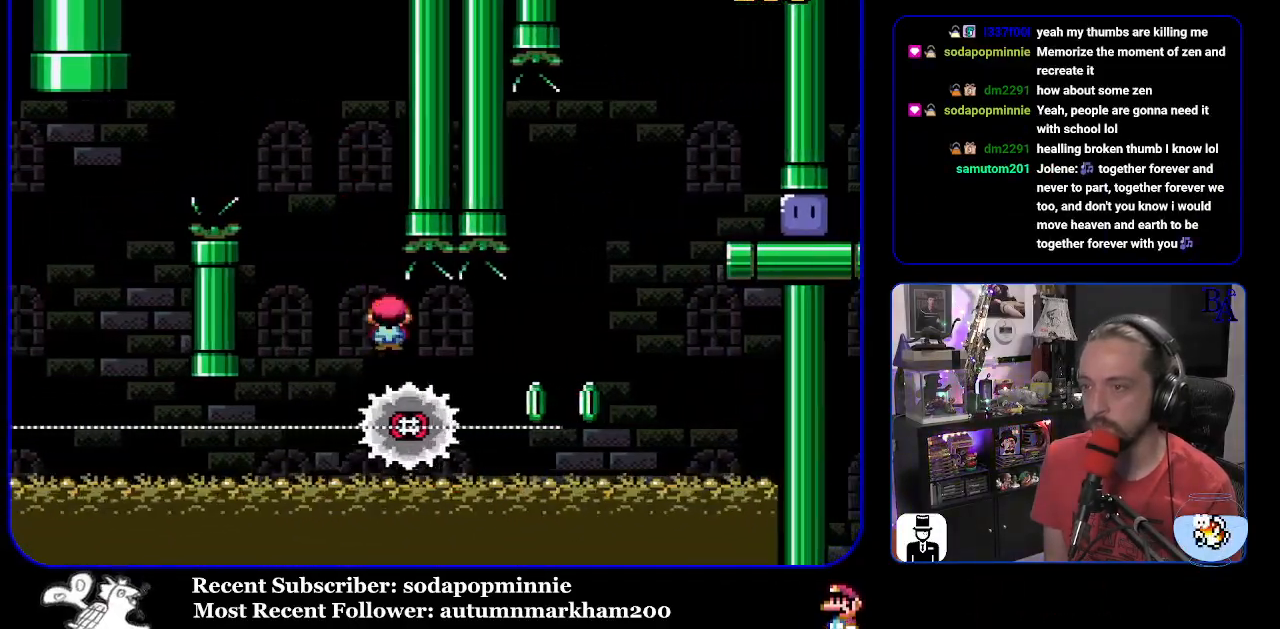
{"buttons": ["A", "X", "DPAD_RIGHT"], "events": [[267, "A", "down"]]}
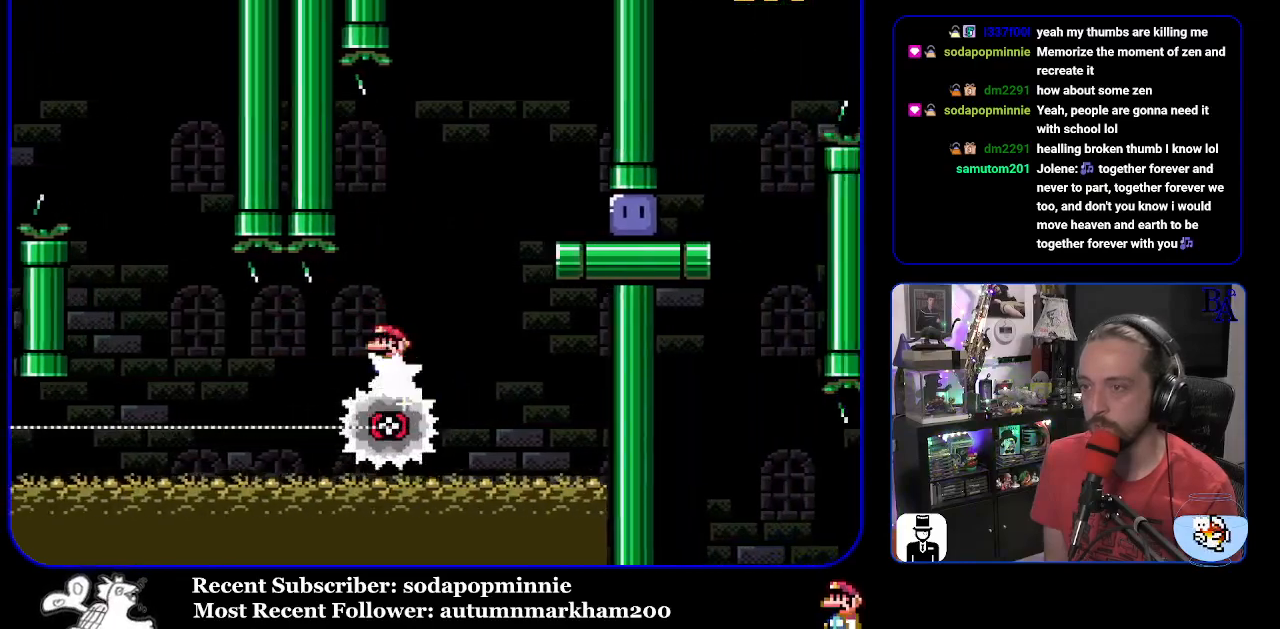
{"buttons": ["DPAD_RIGHT"], "events": [[183, "A", "up"], [283, "X", "up"]]}
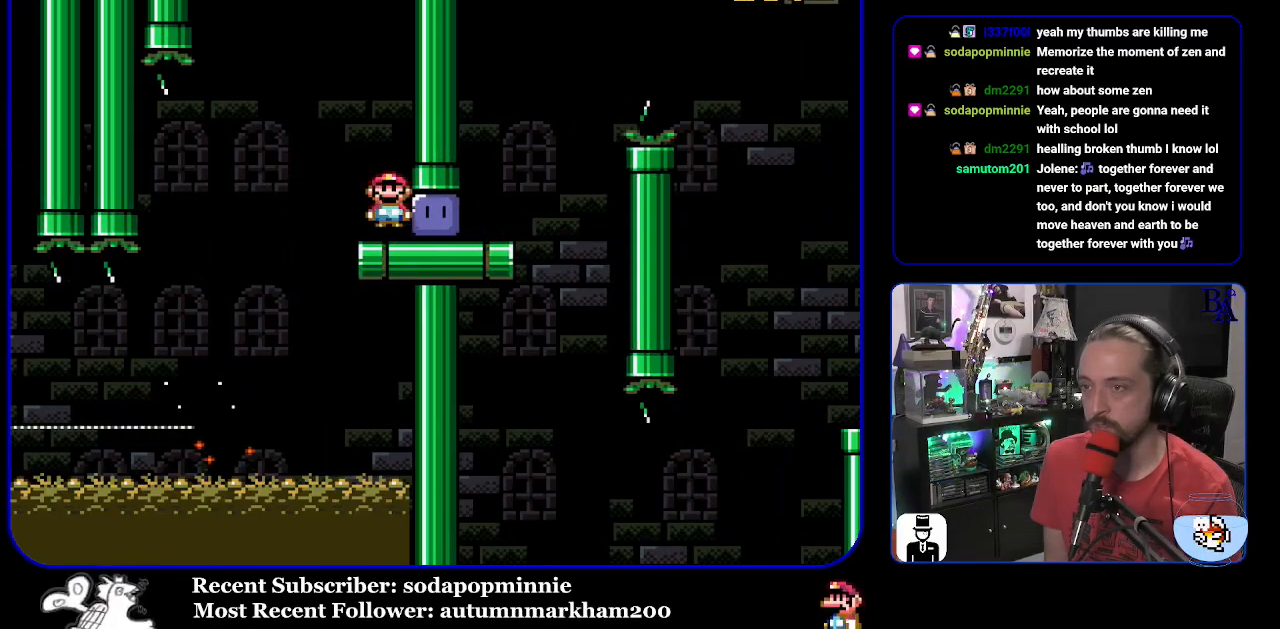
{"buttons": ["Y", "DPAD_UP", "DPAD_RIGHT"], "events": [[83, "Y", "down"], [317, "DPAD_UP", "down"]]}
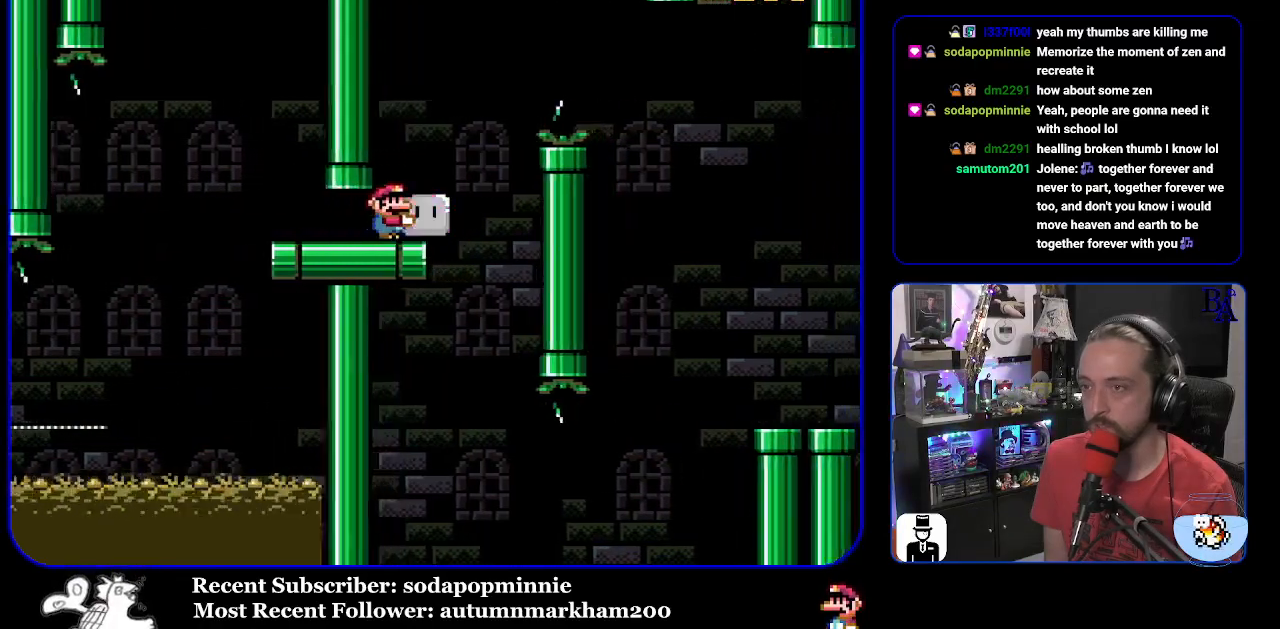
{"buttons": ["B", "Y", "DPAD_UP", "DPAD_RIGHT"], "events": [[17, "B", "down"], [150, "B", "up"], [267, "B", "down"]]}
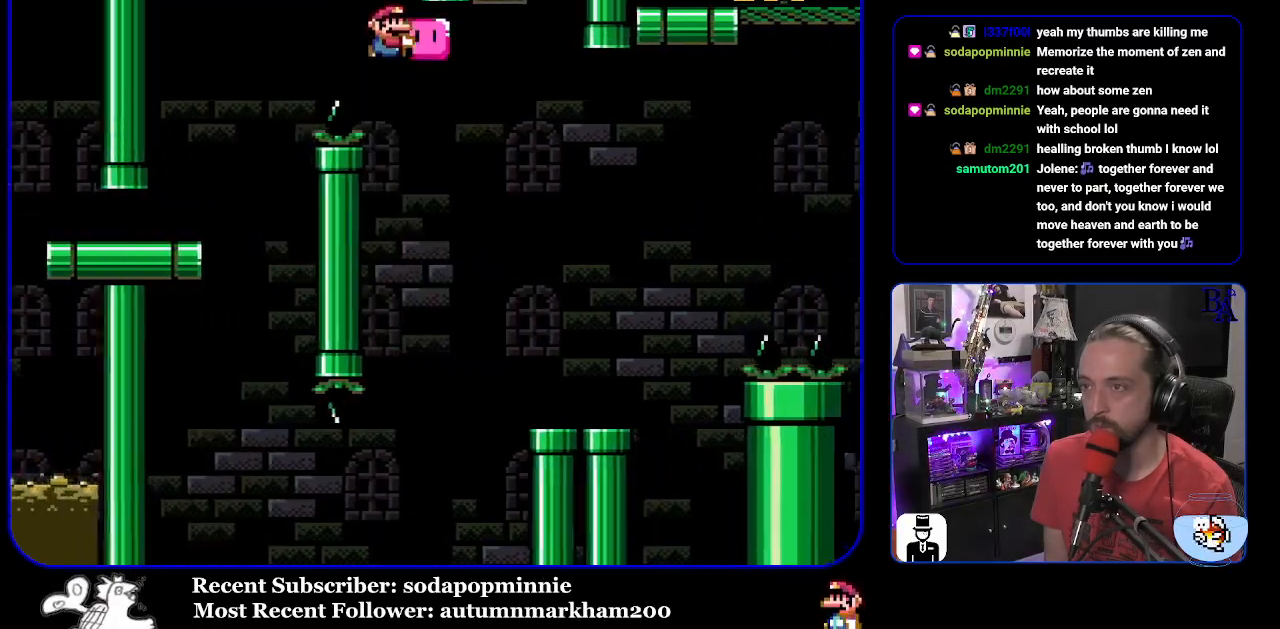
{"buttons": ["Y", "DPAD_RIGHT"], "events": [[83, "B", "up"], [100, "Y", "up"], [183, "Y", "down"], [217, "DPAD_RIGHT", "up"], [283, "DPAD_LEFT", "down"], [300, "DPAD_UP", "up"], [367, "DPAD_LEFT", "up"], [433, "DPAD_RIGHT", "down"]]}
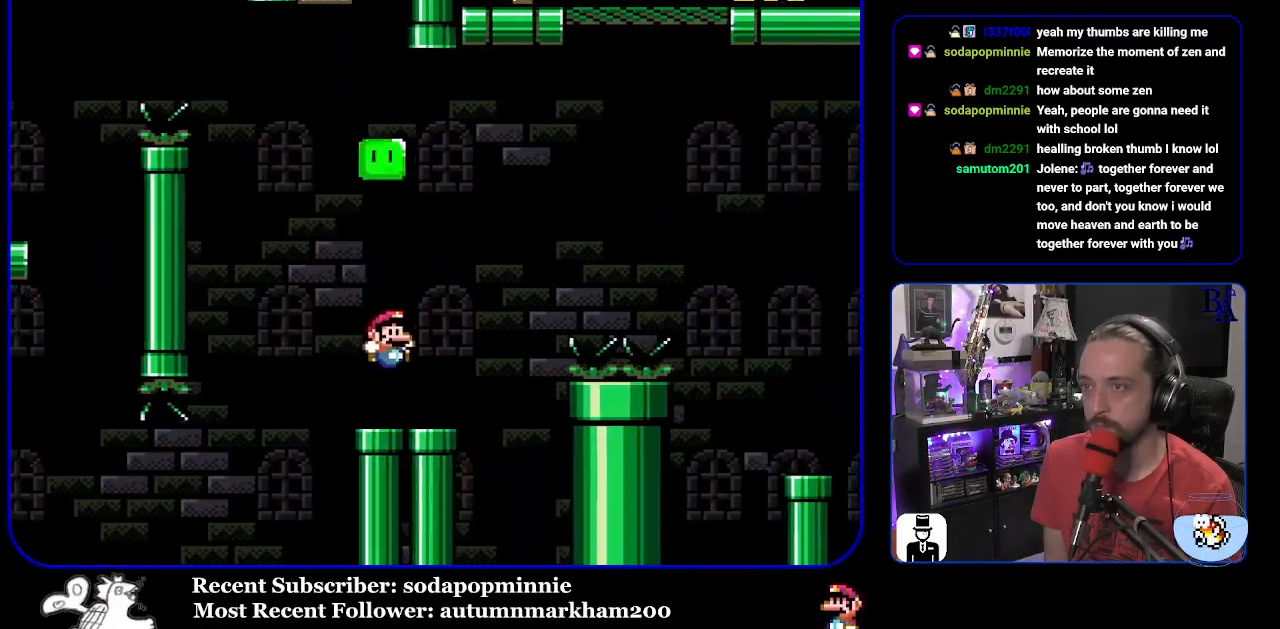
{"buttons": ["B", "Y", "DPAD_UP", "DPAD_RIGHT"], "events": [[33, "DPAD_UP", "down"], [150, "B", "down"]]}
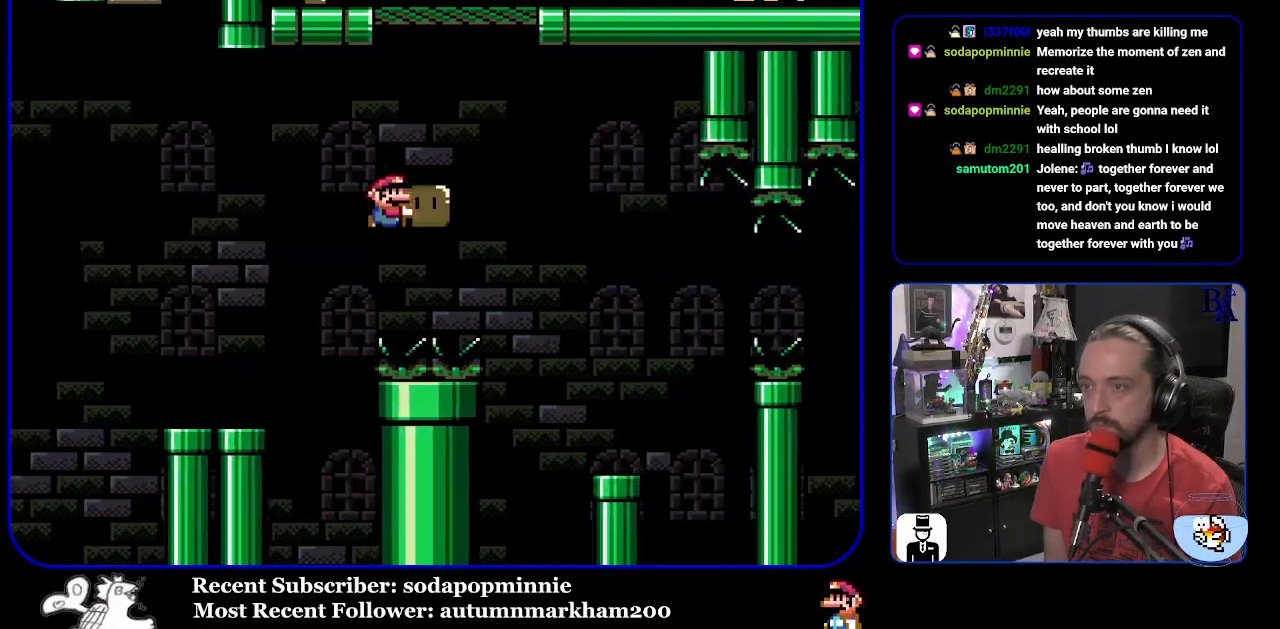
{"buttons": ["B", "Y", "DPAD_LEFT"], "events": [[17, "Y", "up"], [117, "Y", "down"], [383, "DPAD_RIGHT", "up"], [417, "DPAD_UP", "up"], [433, "DPAD_LEFT", "down"]]}
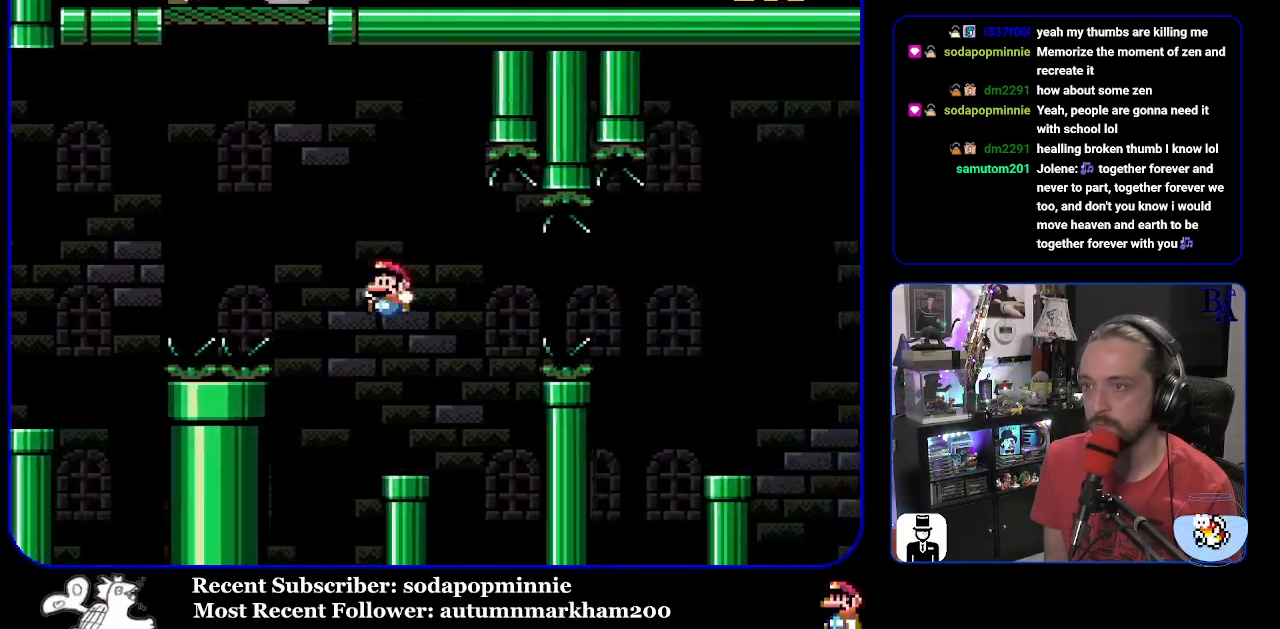
{"buttons": ["B", "Y", "DPAD_RIGHT"], "events": [[83, "DPAD_LEFT", "up"], [133, "DPAD_RIGHT", "down"], [233, "B", "up"], [400, "B", "down"]]}
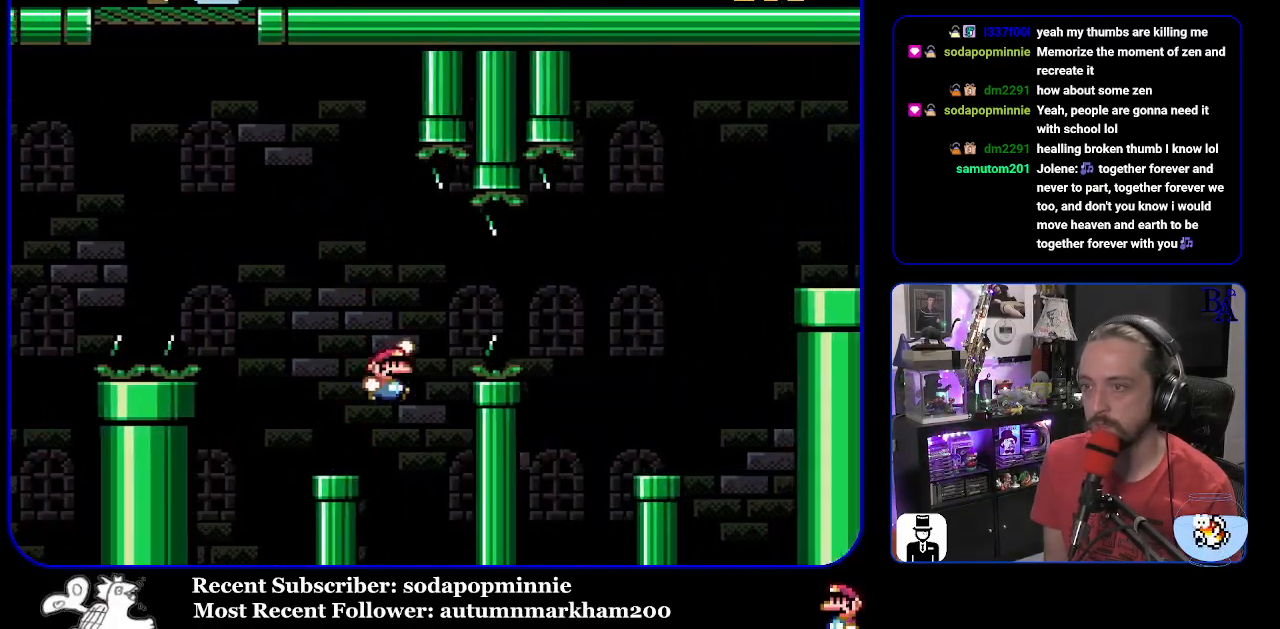
{"buttons": ["Y", "DPAD_RIGHT"], "events": [[17, "B", "up"], [117, "B", "down"], [433, "B", "up"]]}
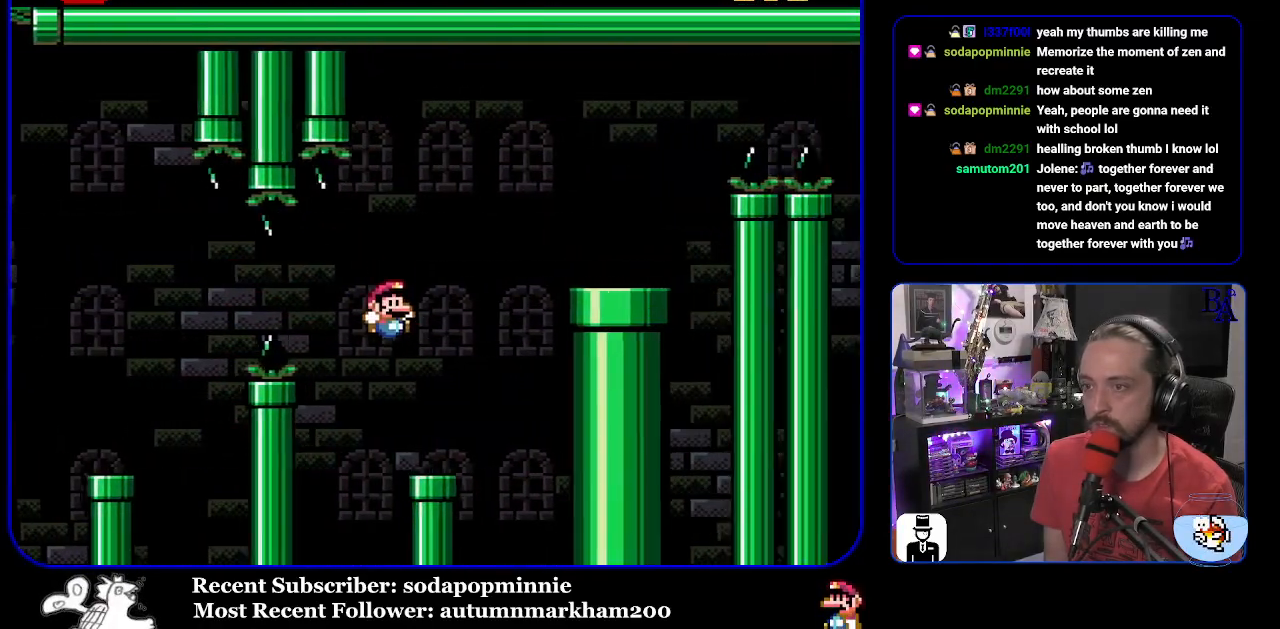
{"buttons": ["B", "Y", "DPAD_RIGHT"], "events": [[17, "DPAD_RIGHT", "up"], [50, "DPAD_LEFT", "down"], [167, "DPAD_LEFT", "up"], [200, "B", "down"], [233, "DPAD_RIGHT", "down"]]}
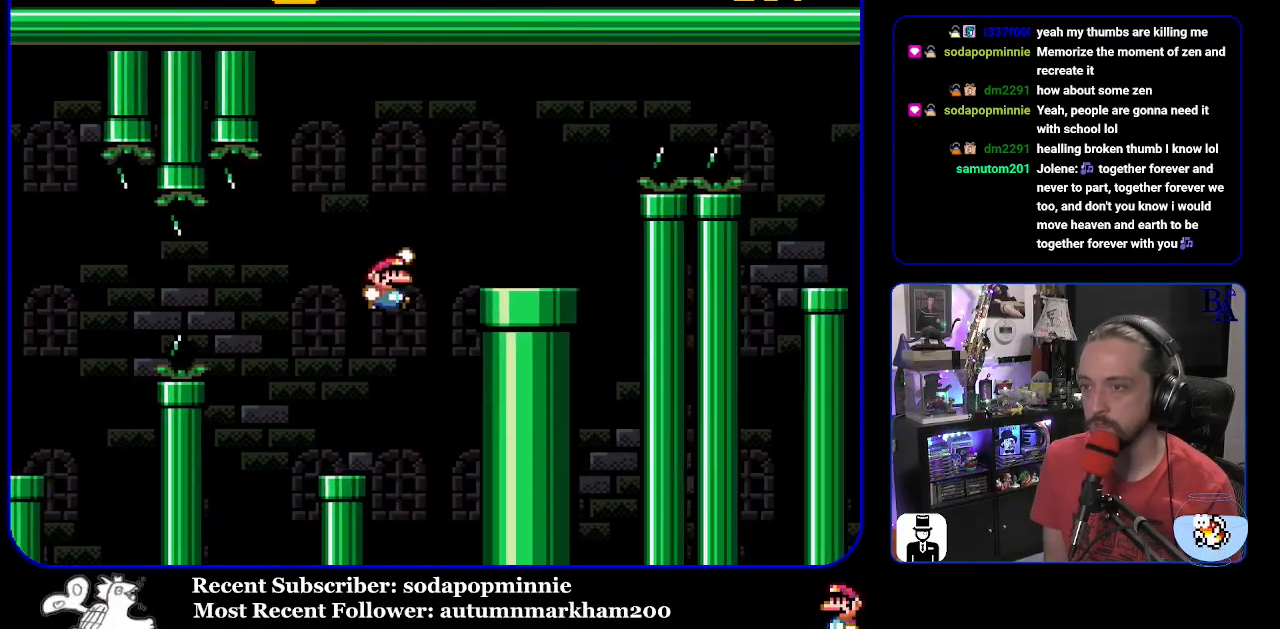
{"buttons": ["A", "X", "DPAD_RIGHT"], "events": [[233, "B", "up"], [250, "Y", "up"], [333, "A", "down"], [333, "X", "down"]]}
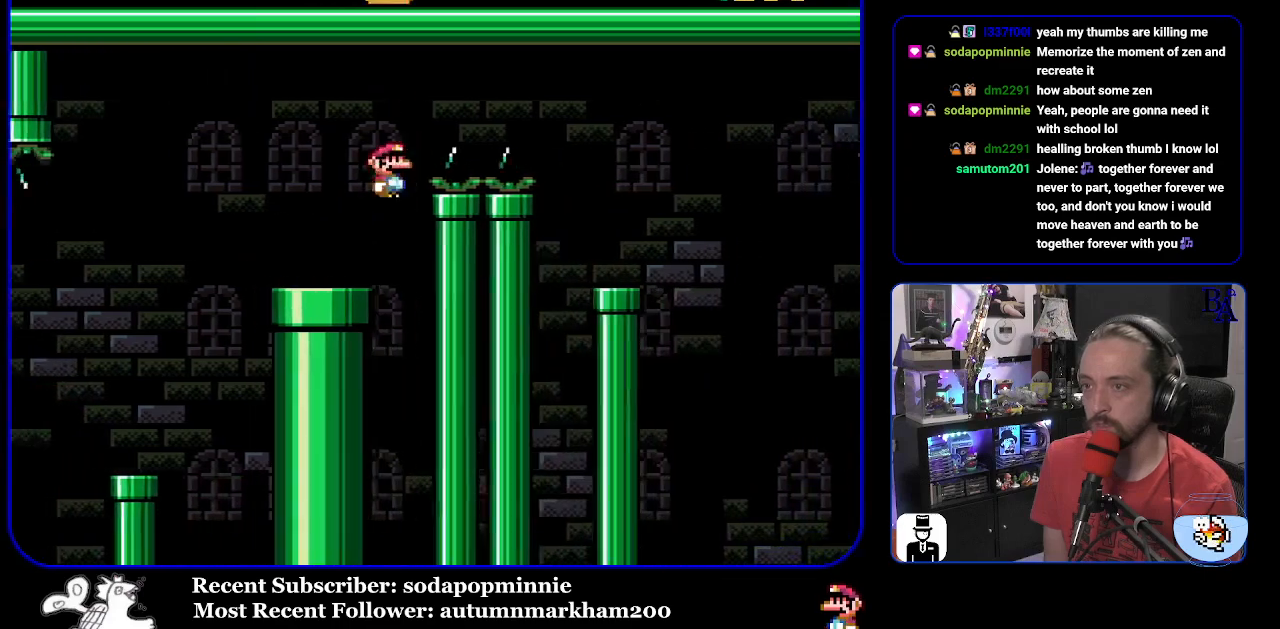
{"buttons": ["X"], "events": [[267, "A", "up"], [433, "DPAD_RIGHT", "up"]]}
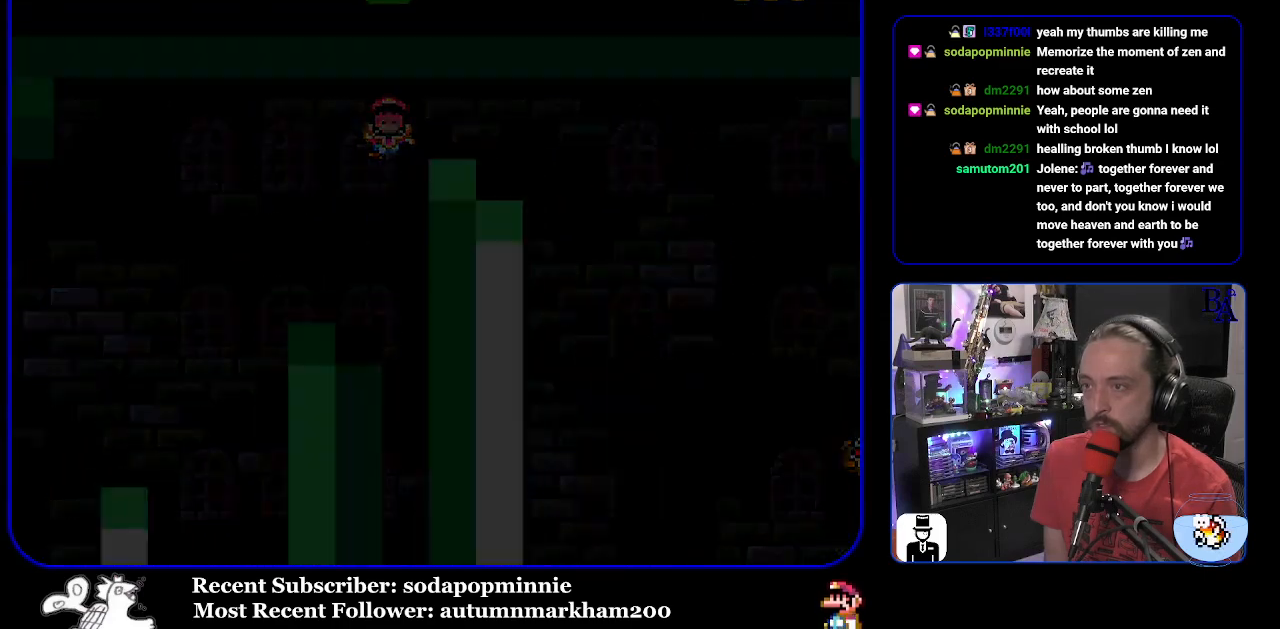
{"buttons": [], "events": [[33, "A", "down"], [150, "A", "up"], [300, "X", "up"]]}
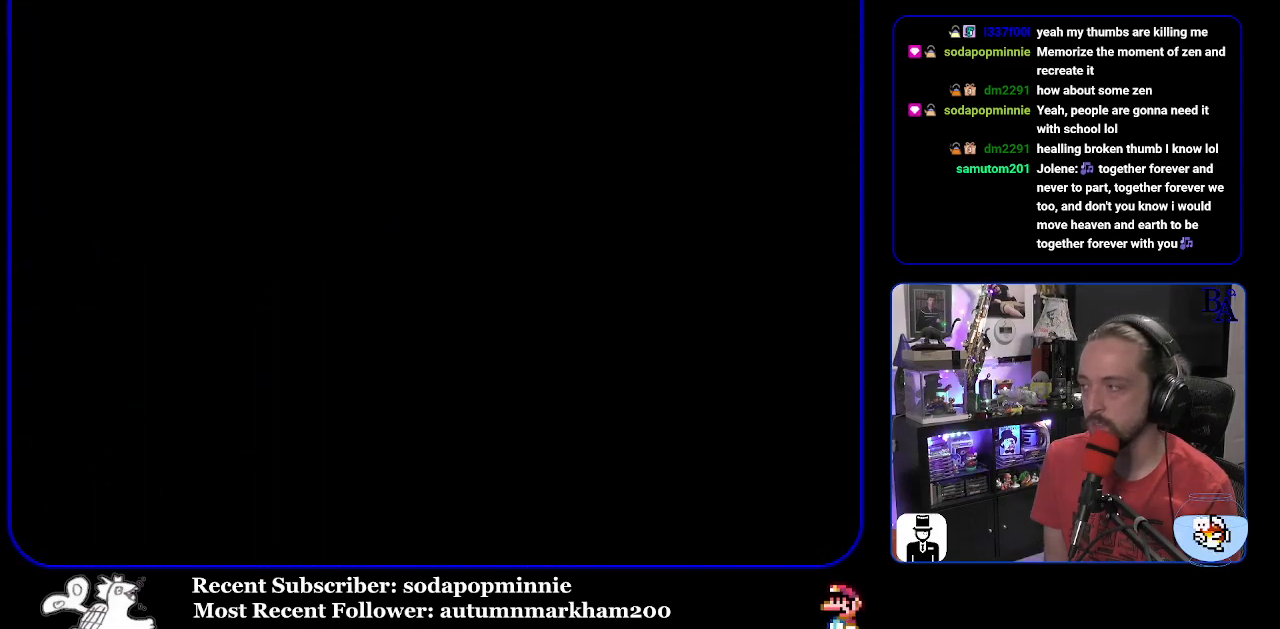
{"buttons": [], "events": []}
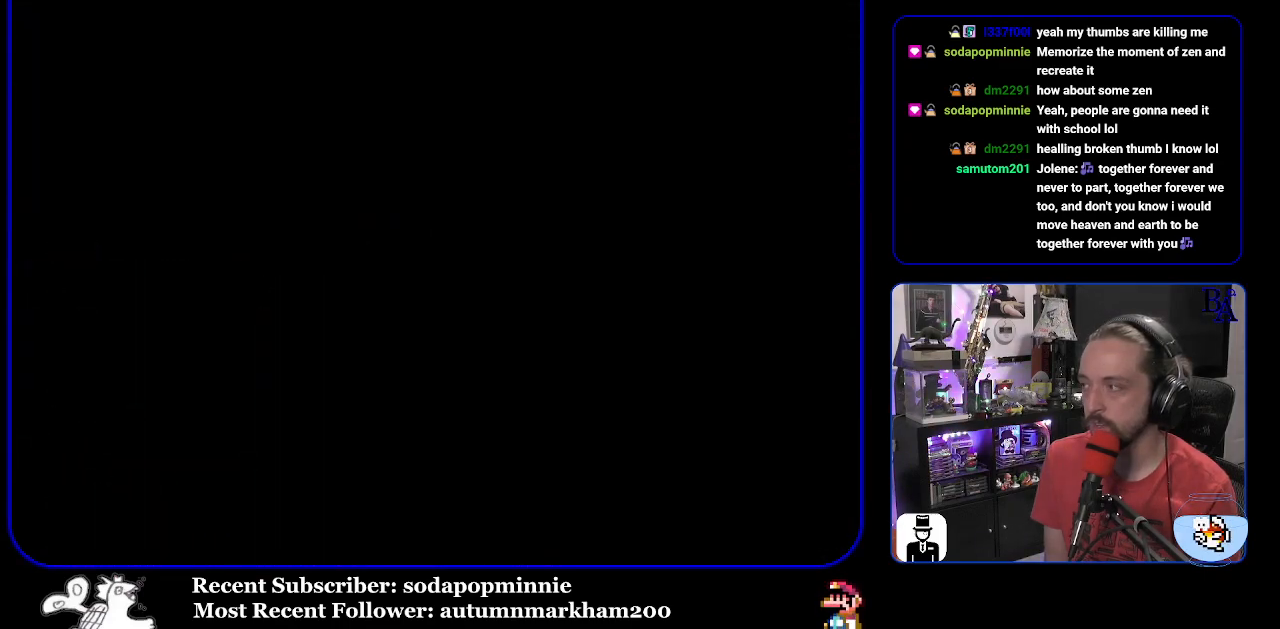
{"buttons": [], "events": []}
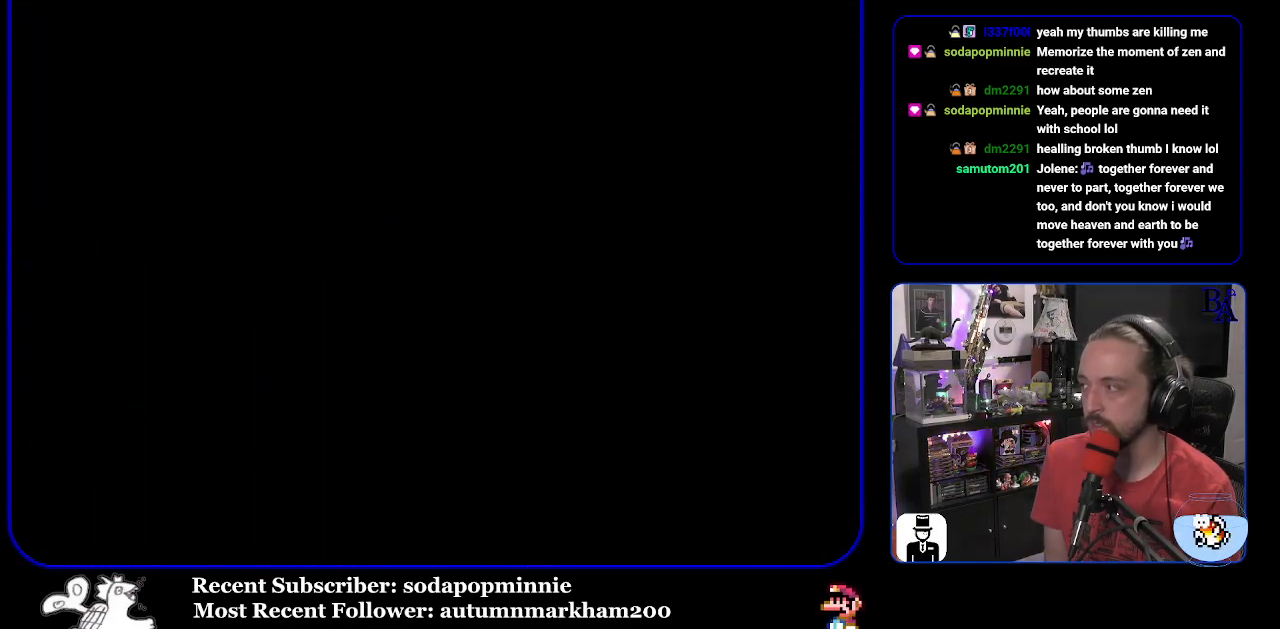
{"buttons": [], "events": []}
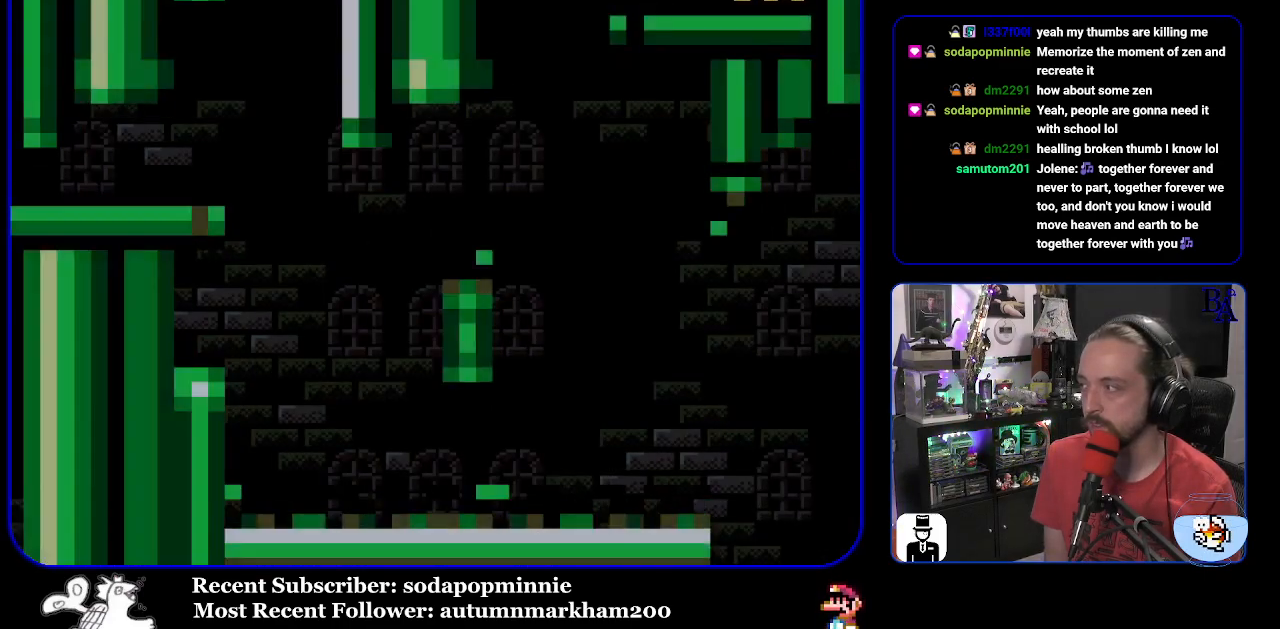
{"buttons": ["START"], "events": [[283, "START", "down"]]}
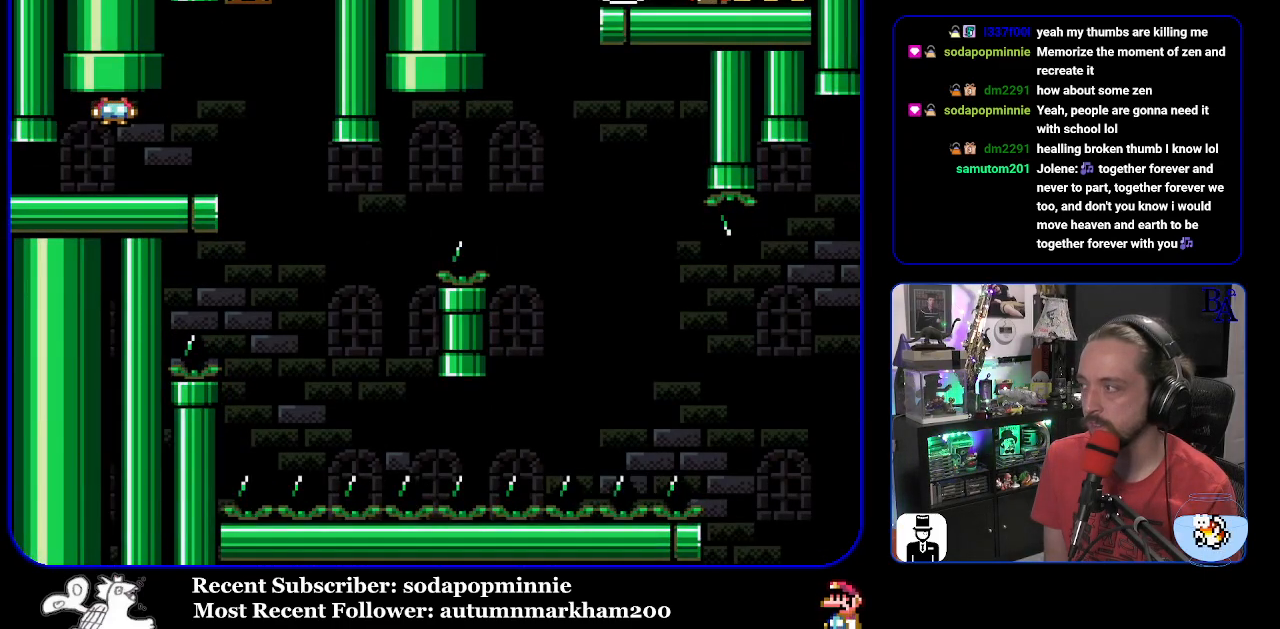
{"buttons": [], "events": [[167, "START", "up"]]}